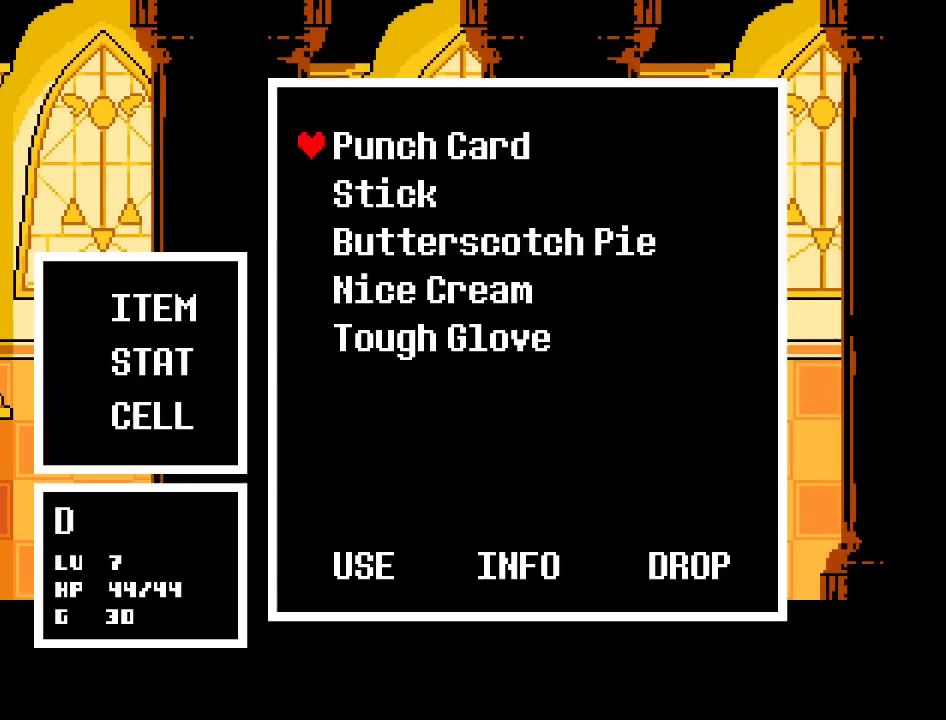
Gameplay with keyboard; each line is a JSON object with the keys held at the frame after it. "events" lists presses ("down") and releases ("up") of "c", "down", "escape", "left", "return", "right", "shift", "up", "x" and "z" between this image and that frame as [ms after this image, input, new state], when the widget could be followed in between. No other keys are recorded. Mouse input is not recorded.
{"keys": [], "events": [[67, "z", "down"], [100, "z", "up"], [167, "z", "down"], [200, "z", "up"], [267, "z", "down"], [300, "z", "up"], [367, "z", "down"], [467, "z", "up"]]}
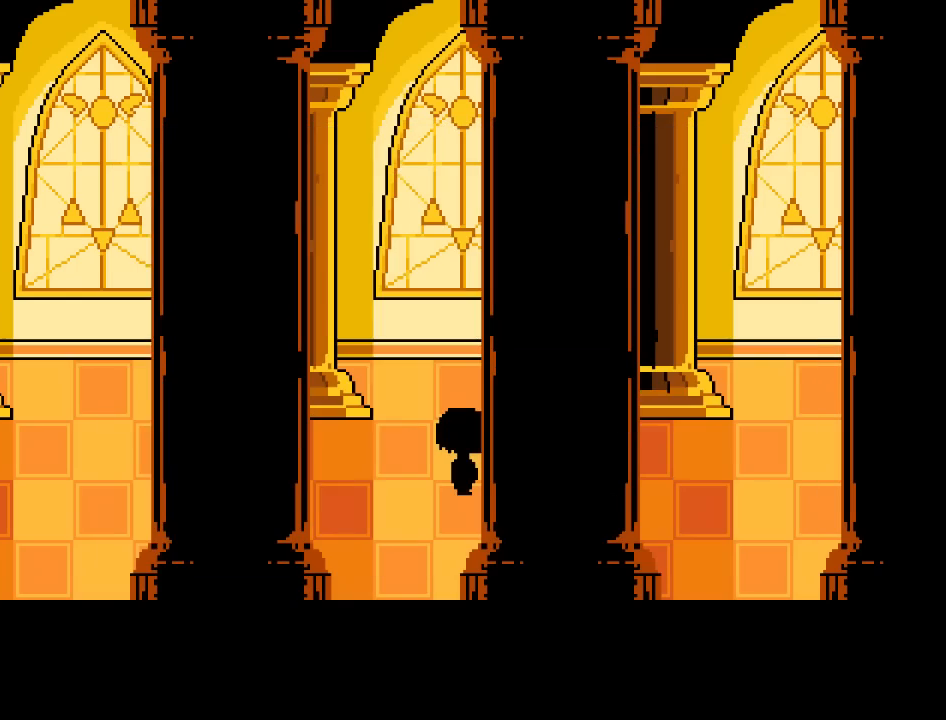
{"keys": [], "events": [[66, "z", "down"], [166, "z", "up"], [300, "c", "down"], [367, "c", "up"]]}
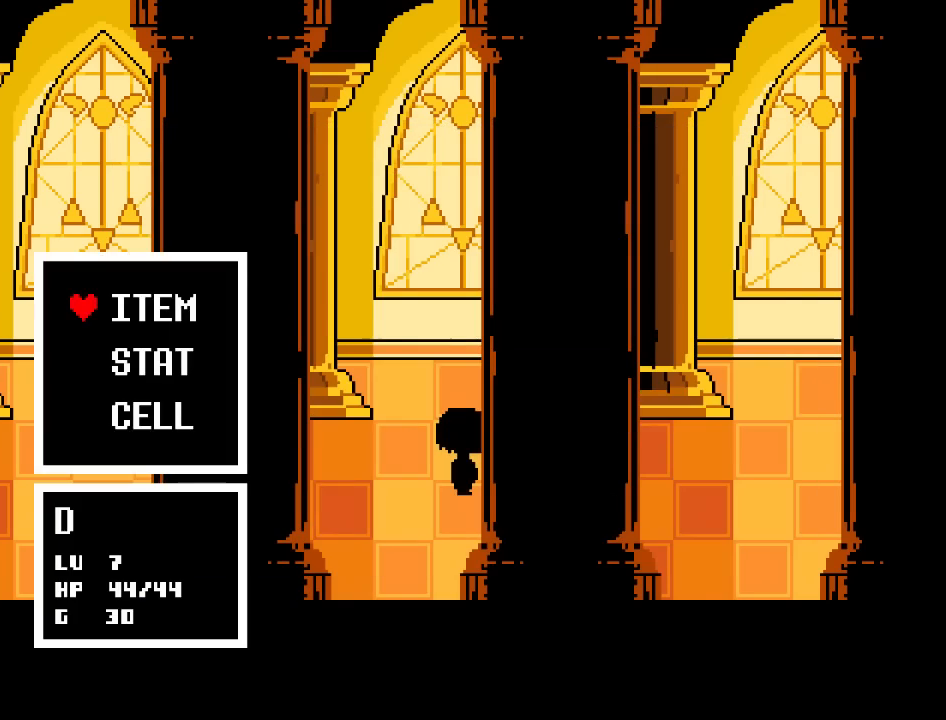
{"keys": [], "events": [[234, "z", "down"], [367, "z", "up"]]}
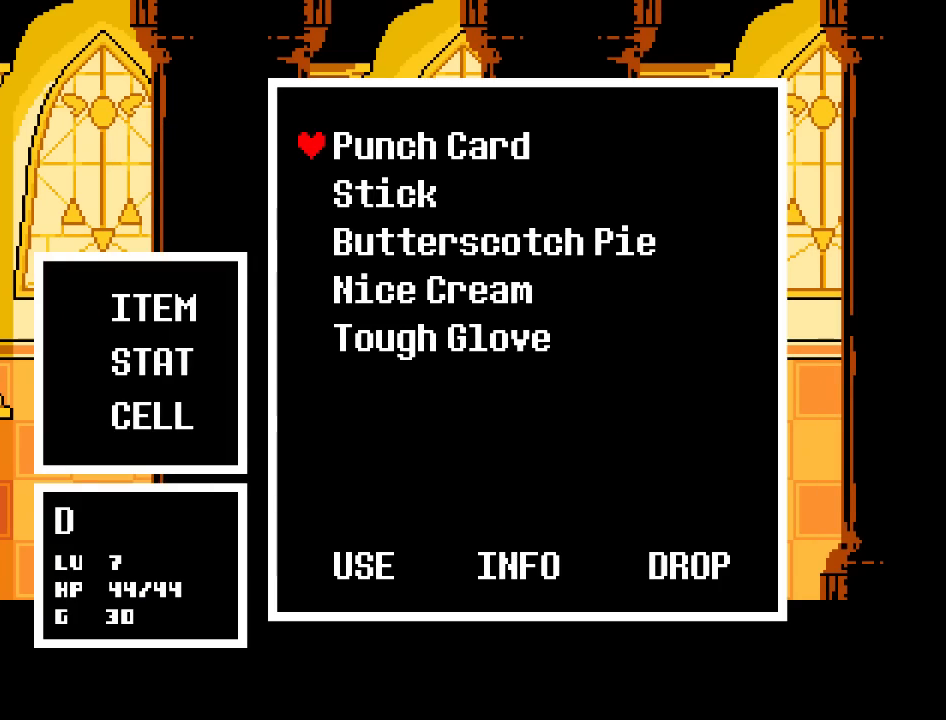
{"keys": ["z"], "events": [[200, "z", "down"], [266, "z", "up"], [367, "z", "down"], [433, "z", "up"], [500, "z", "down"]]}
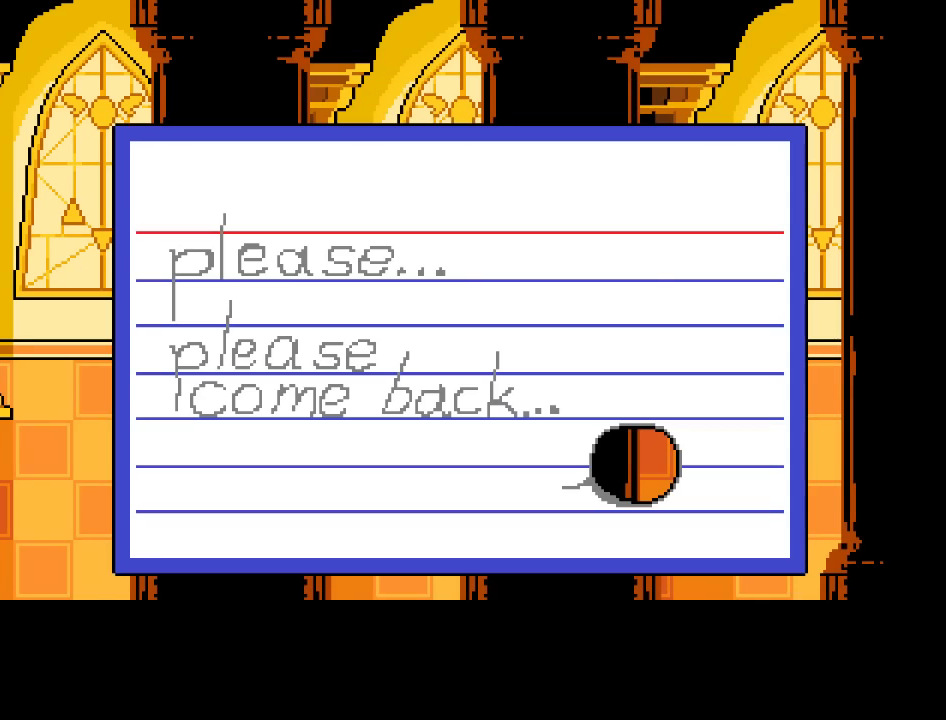
{"keys": [], "events": [[67, "z", "up"]]}
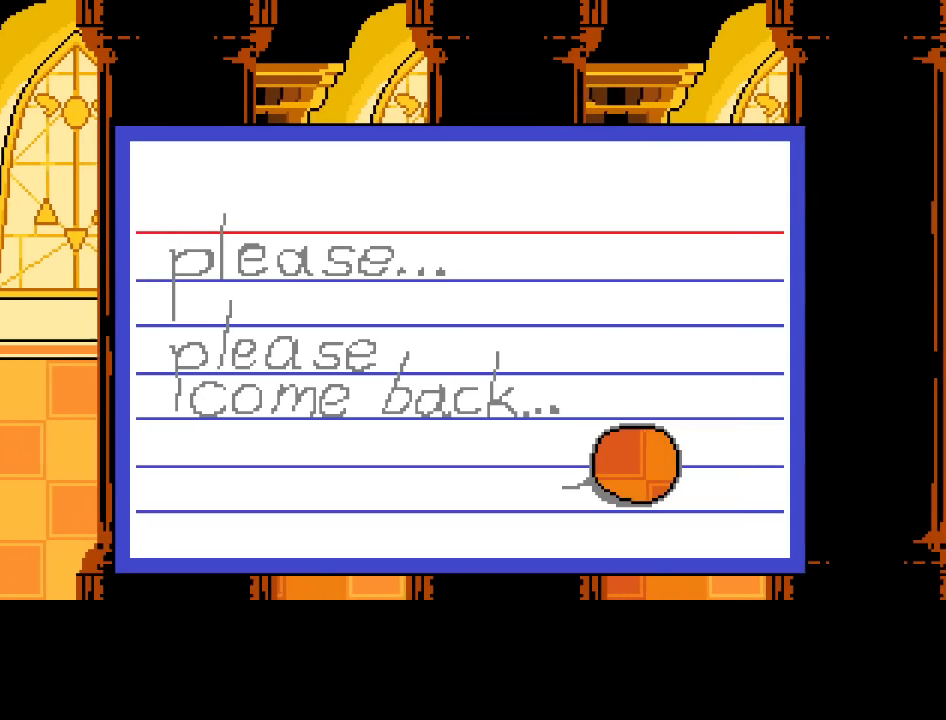
{"keys": ["right"], "events": [[233, "right", "down"]]}
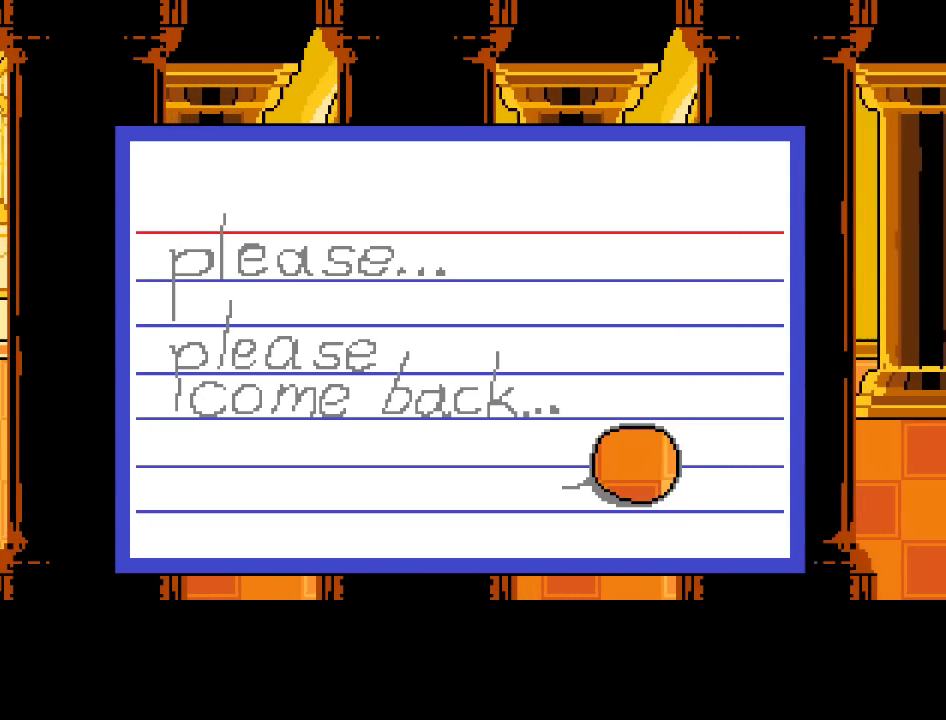
{"keys": ["right"], "events": [[300, "z", "down"], [400, "z", "up"]]}
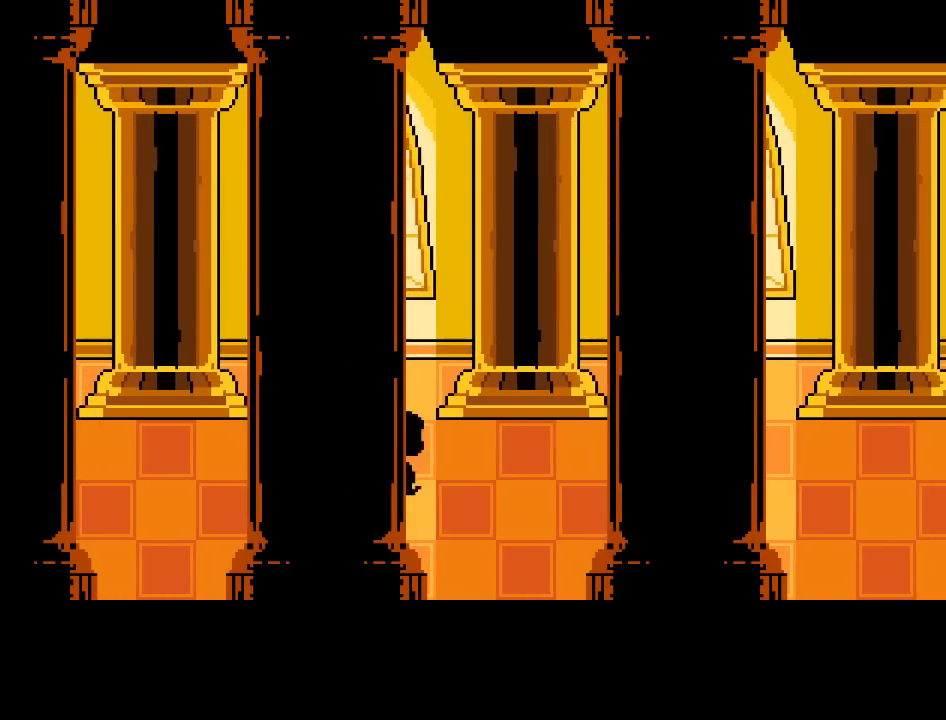
{"keys": ["right"], "events": []}
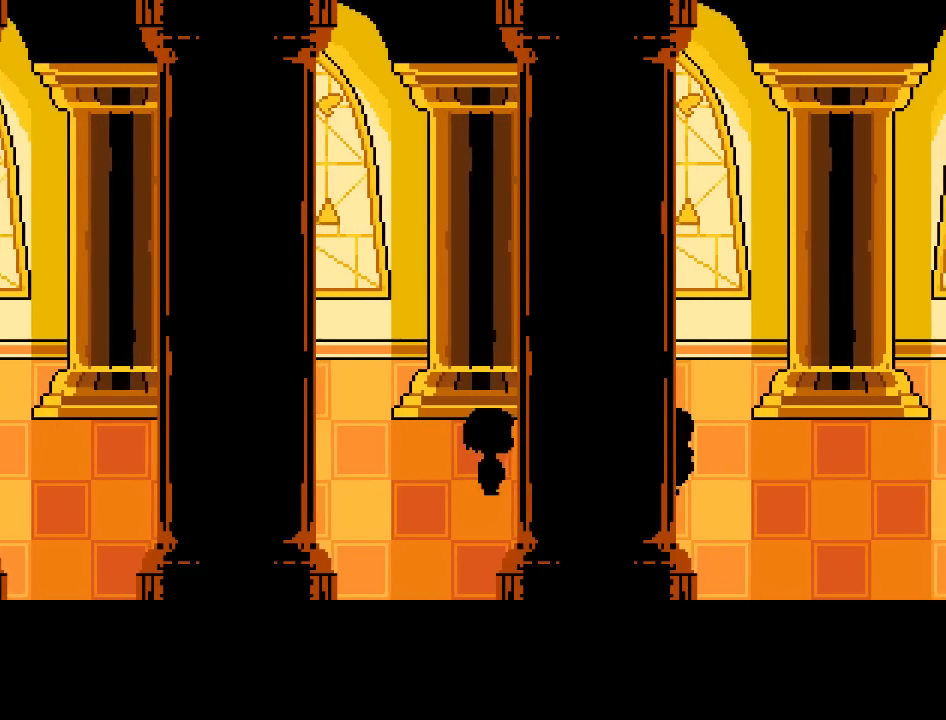
{"keys": ["right"], "events": []}
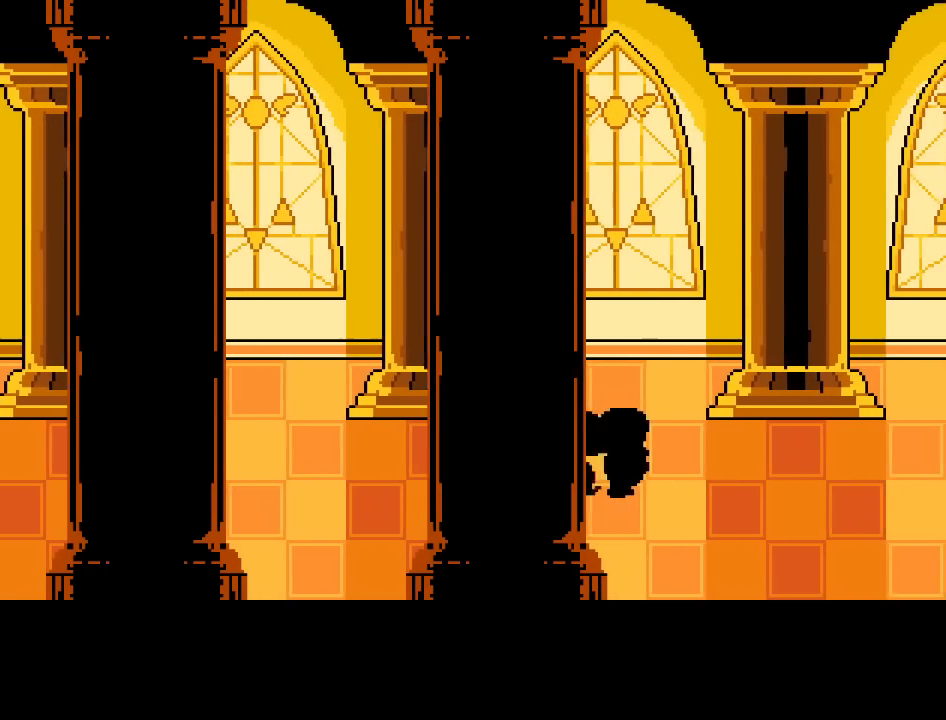
{"keys": ["right"], "events": []}
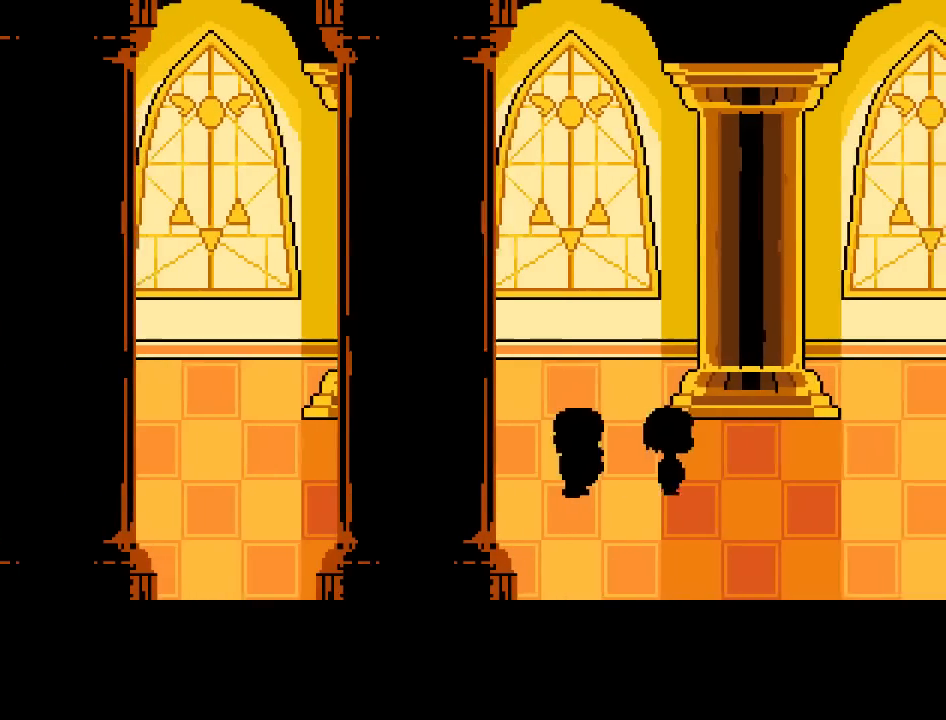
{"keys": ["right"], "events": []}
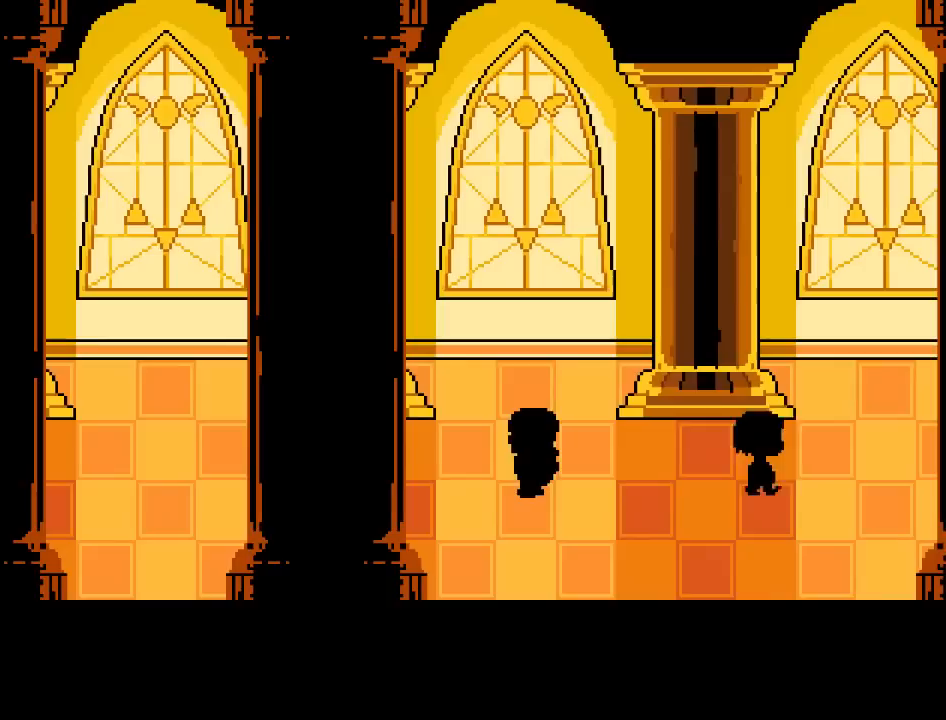
{"keys": ["right"], "events": []}
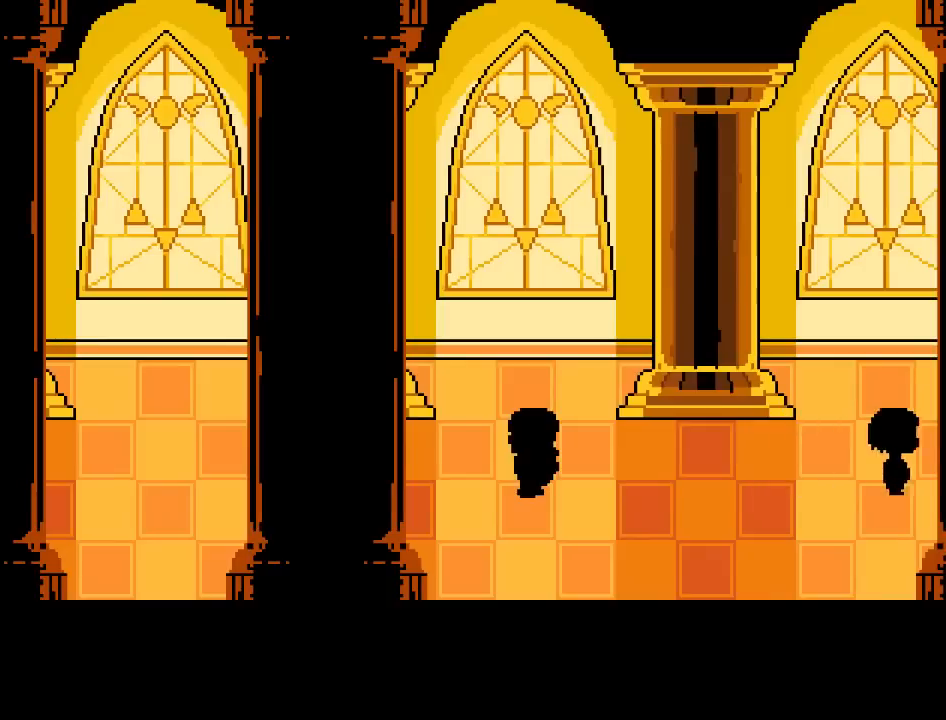
{"keys": ["right"], "events": []}
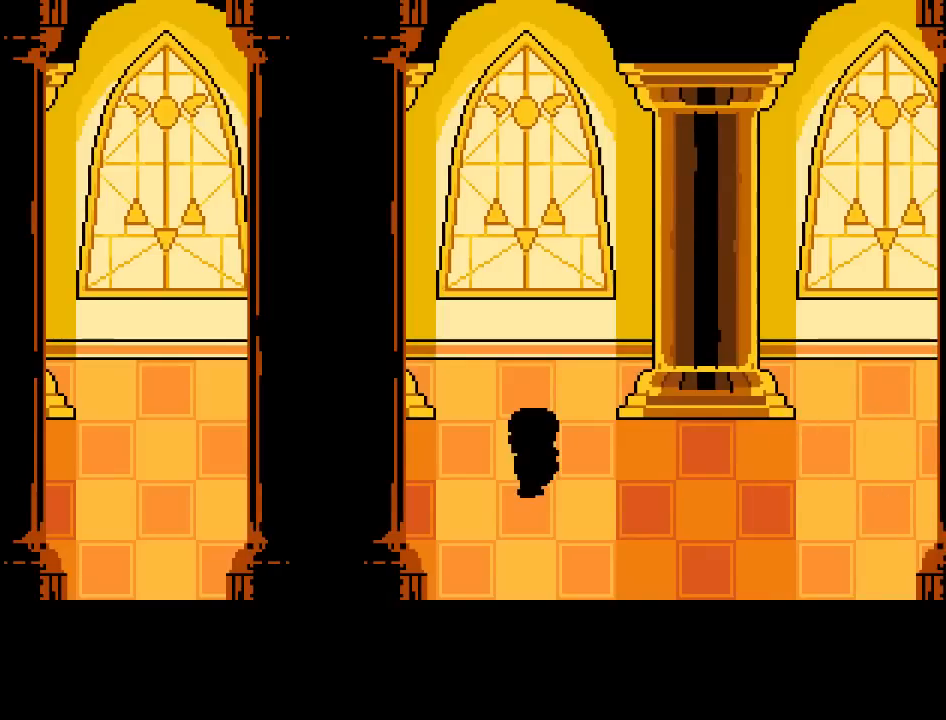
{"keys": ["right"], "events": []}
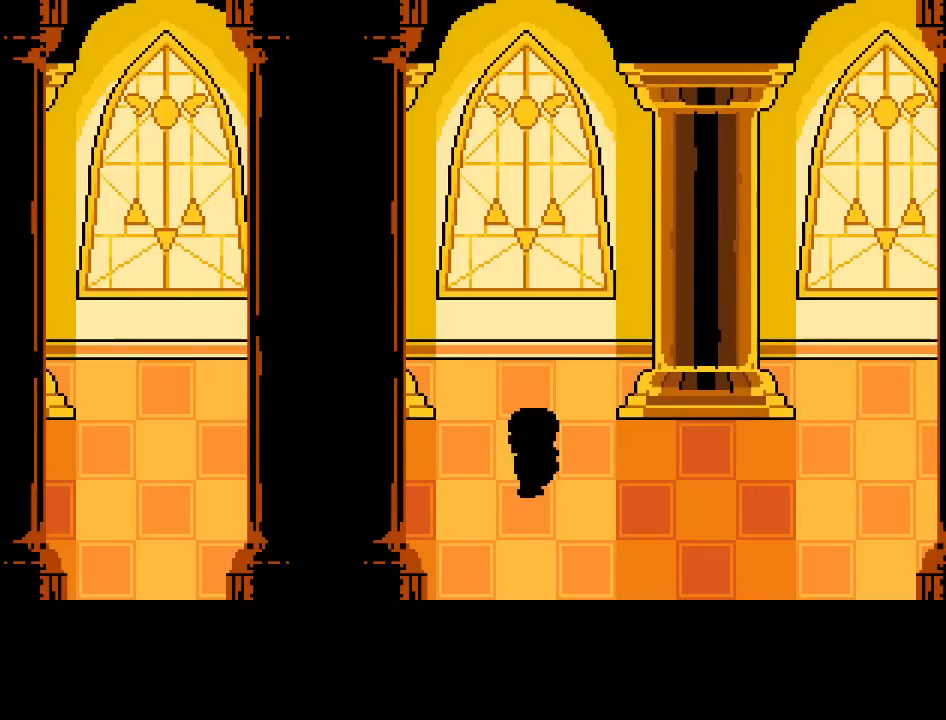
{"keys": ["right", "up"], "events": [[100, "up", "down"], [300, "z", "down"], [334, "z", "up"]]}
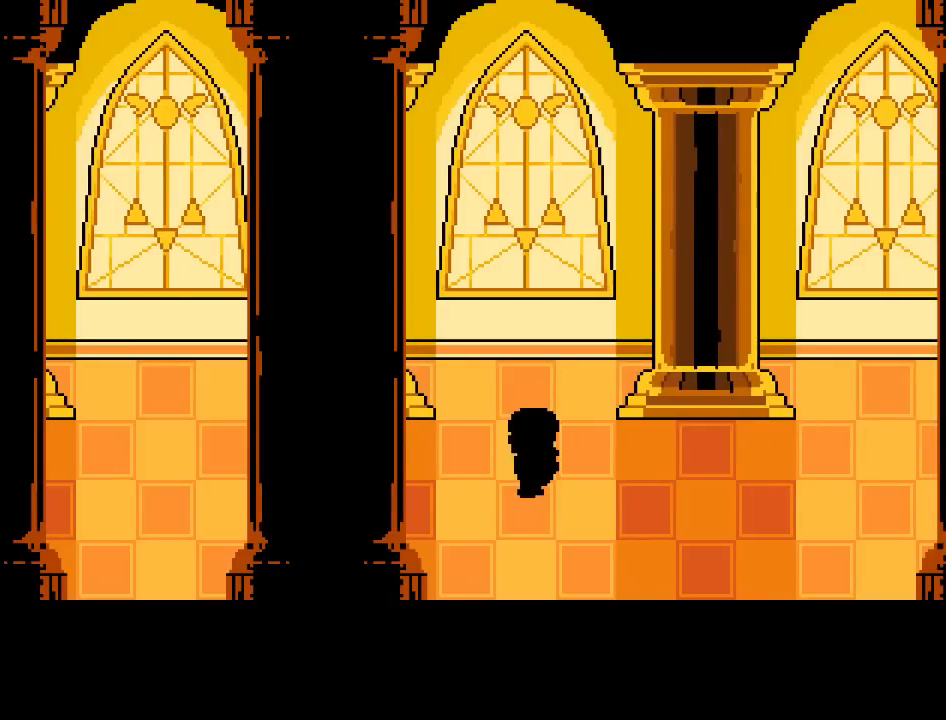
{"keys": ["right", "up"], "events": []}
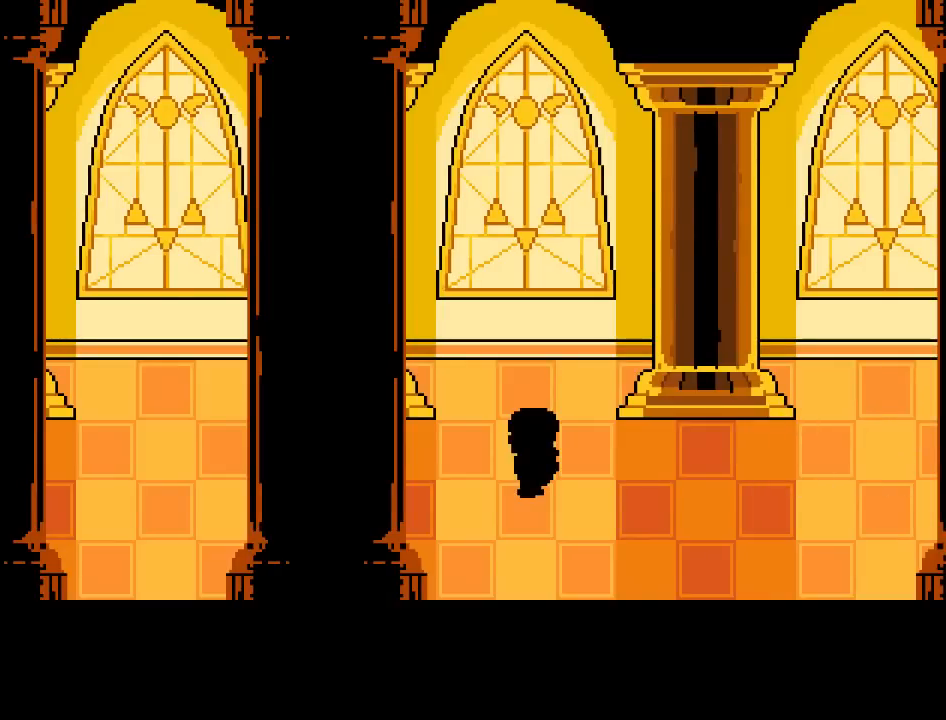
{"keys": ["right", "up"], "events": []}
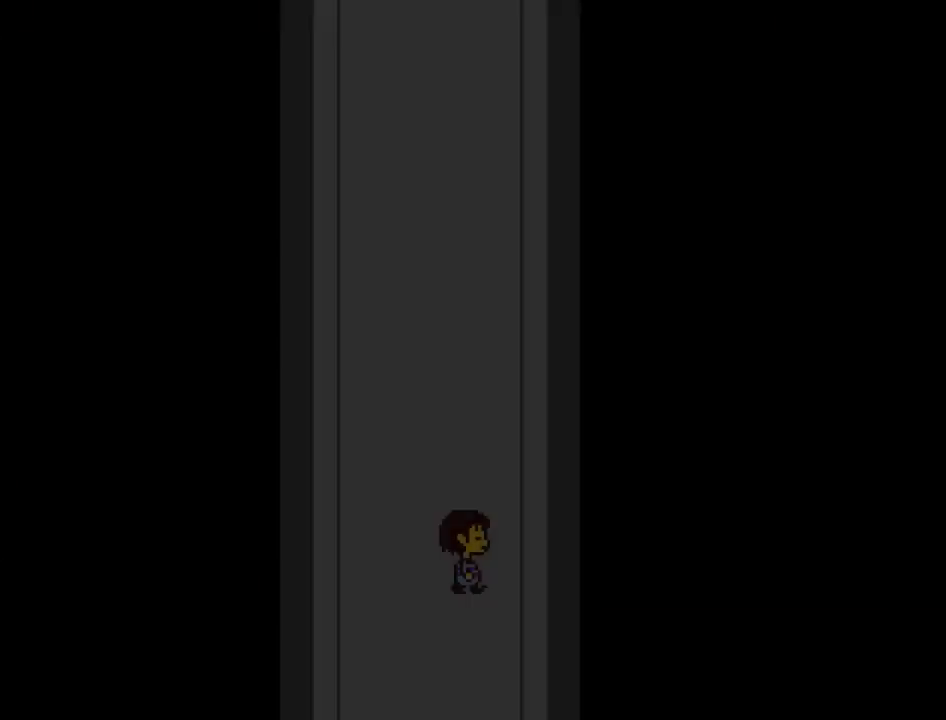
{"keys": ["right", "up"], "events": []}
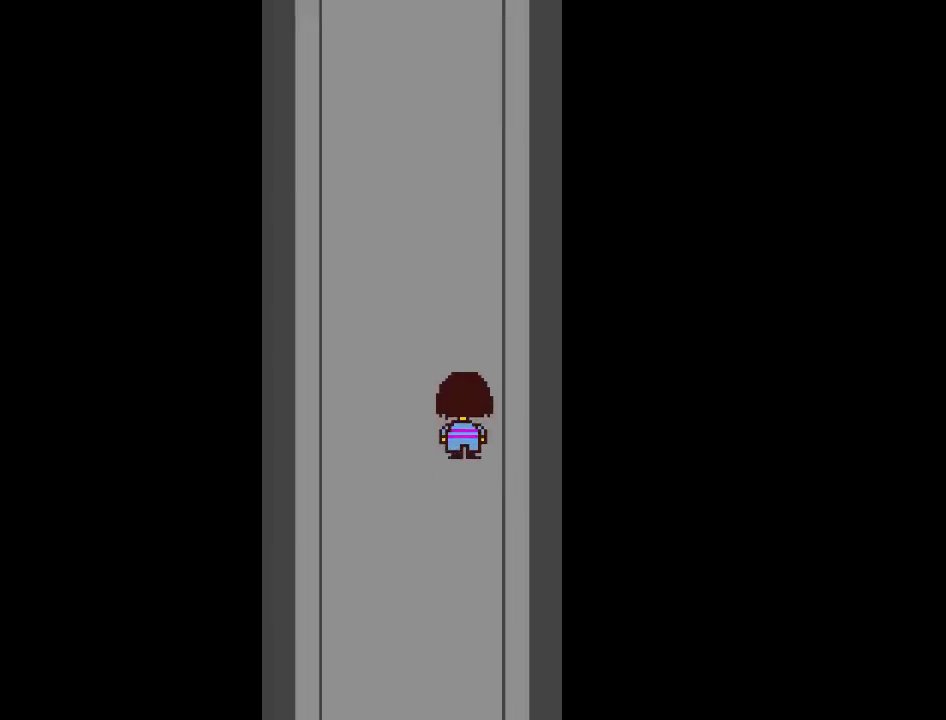
{"keys": ["right", "up"], "events": []}
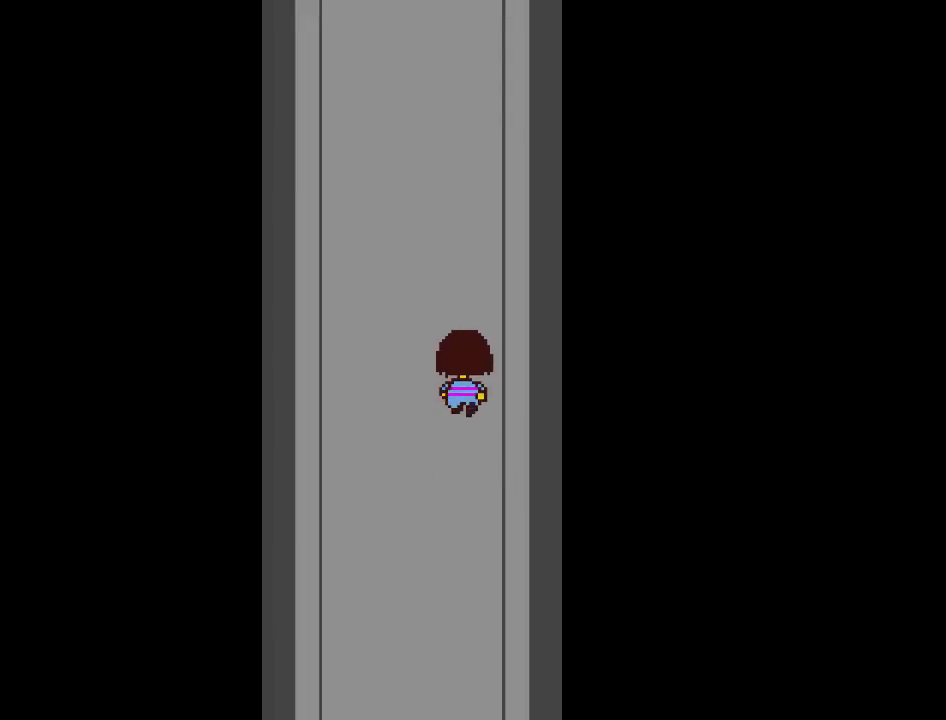
{"keys": ["right", "up"], "events": []}
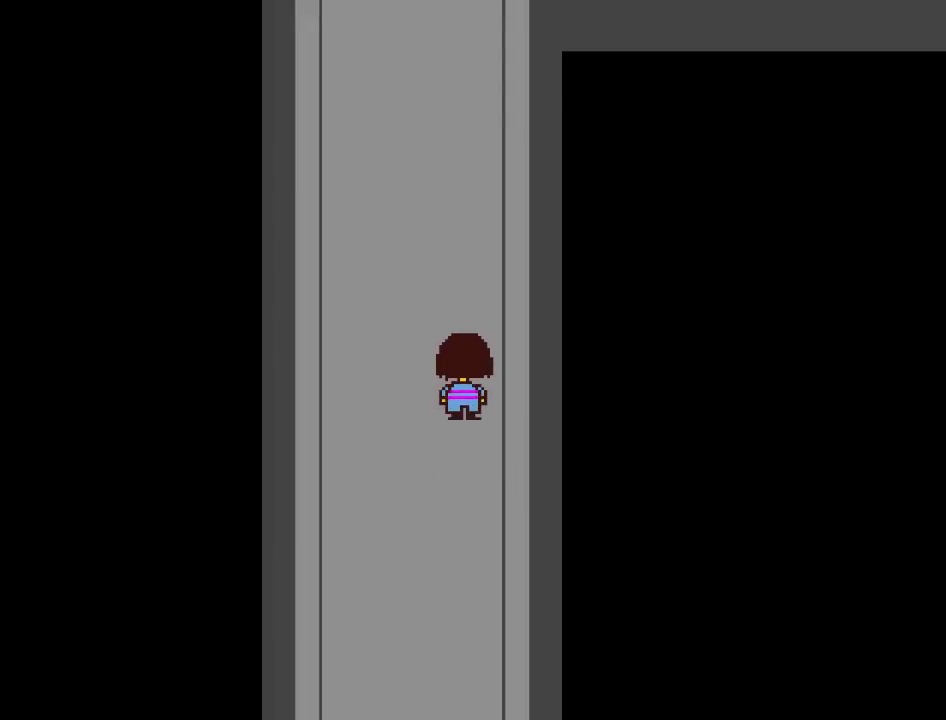
{"keys": ["right", "up"], "events": []}
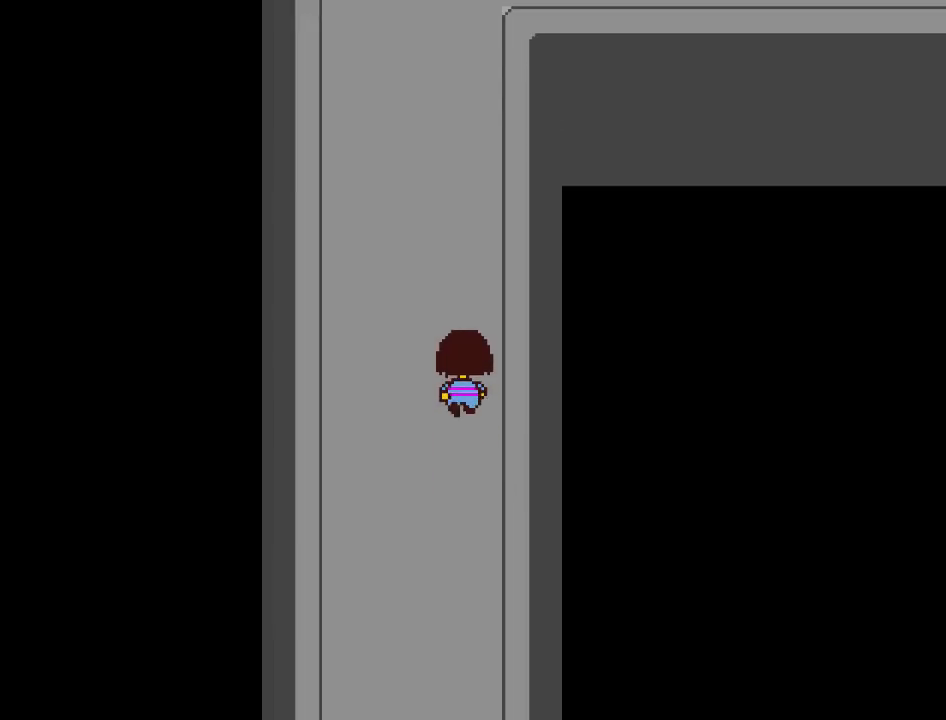
{"keys": ["right", "up"], "events": []}
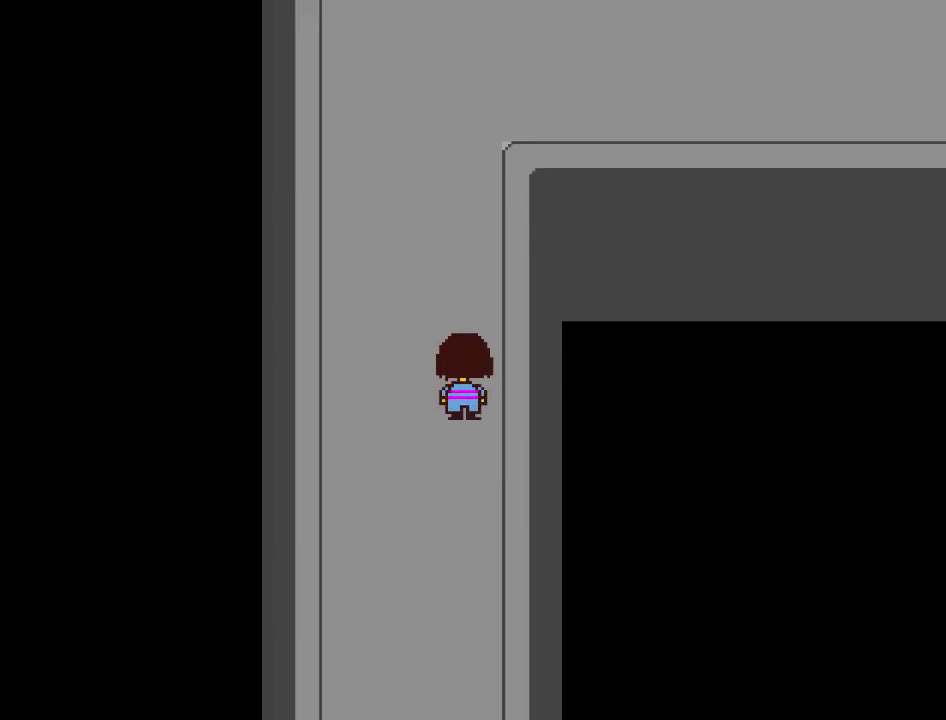
{"keys": ["right", "up"], "events": []}
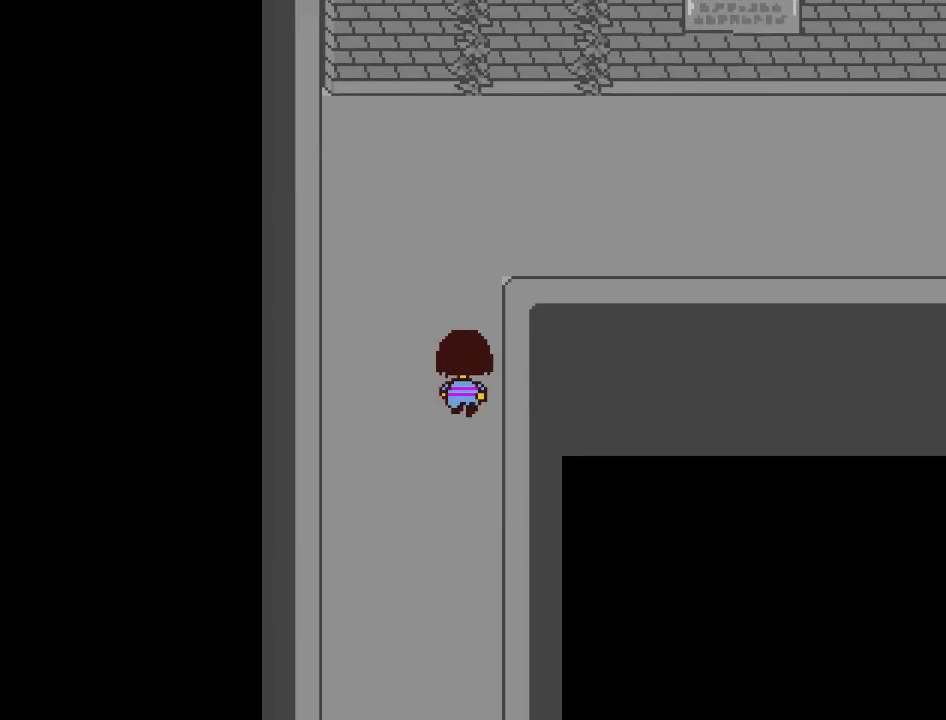
{"keys": ["right", "up"], "events": []}
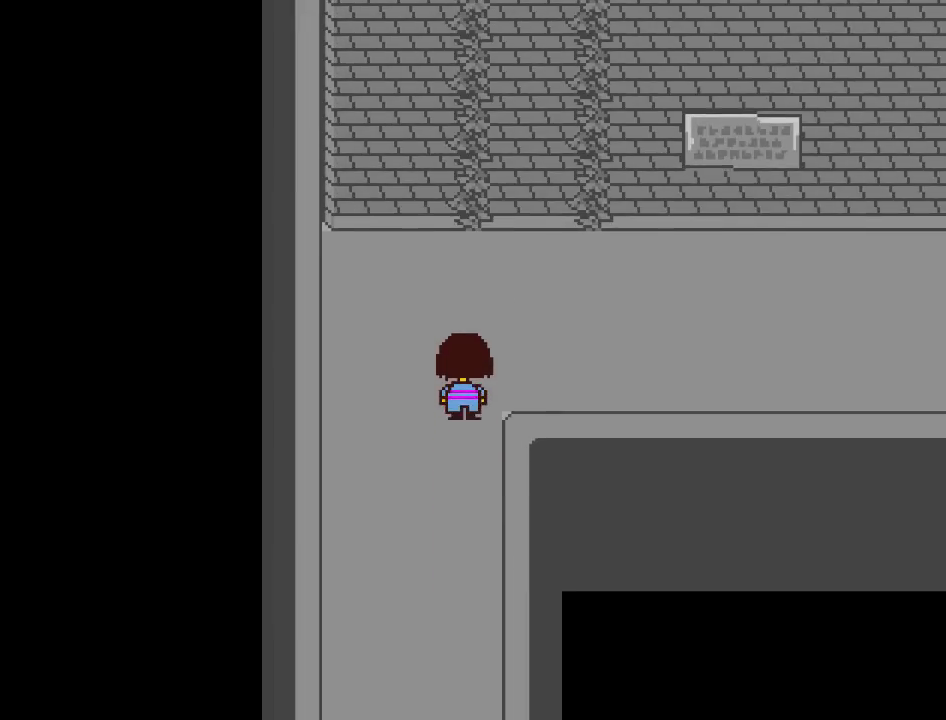
{"keys": ["right"], "events": [[133, "up", "up"]]}
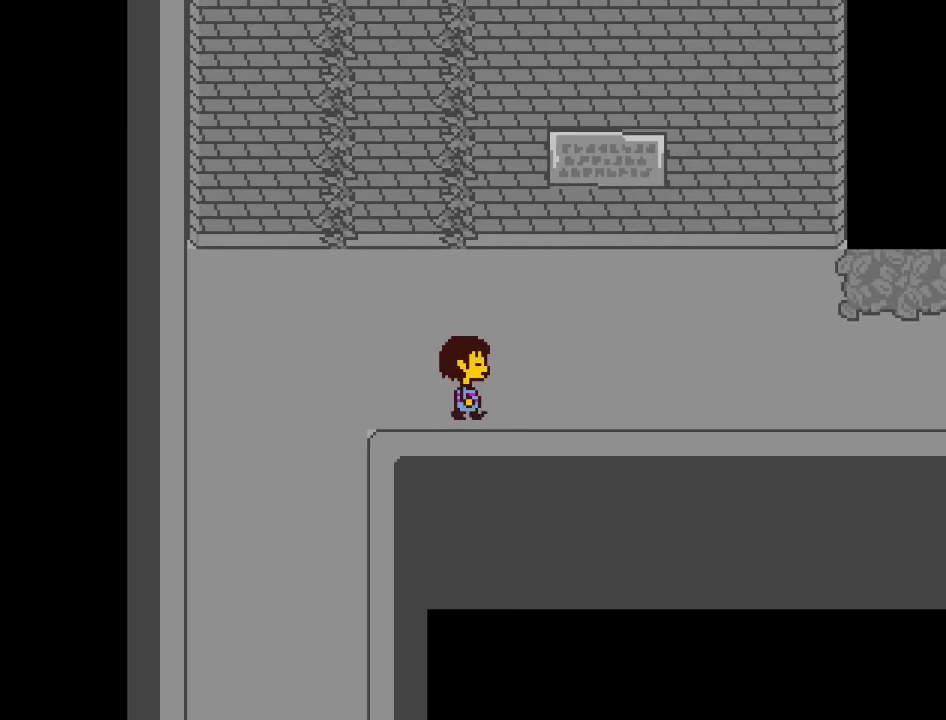
{"keys": ["right"], "events": []}
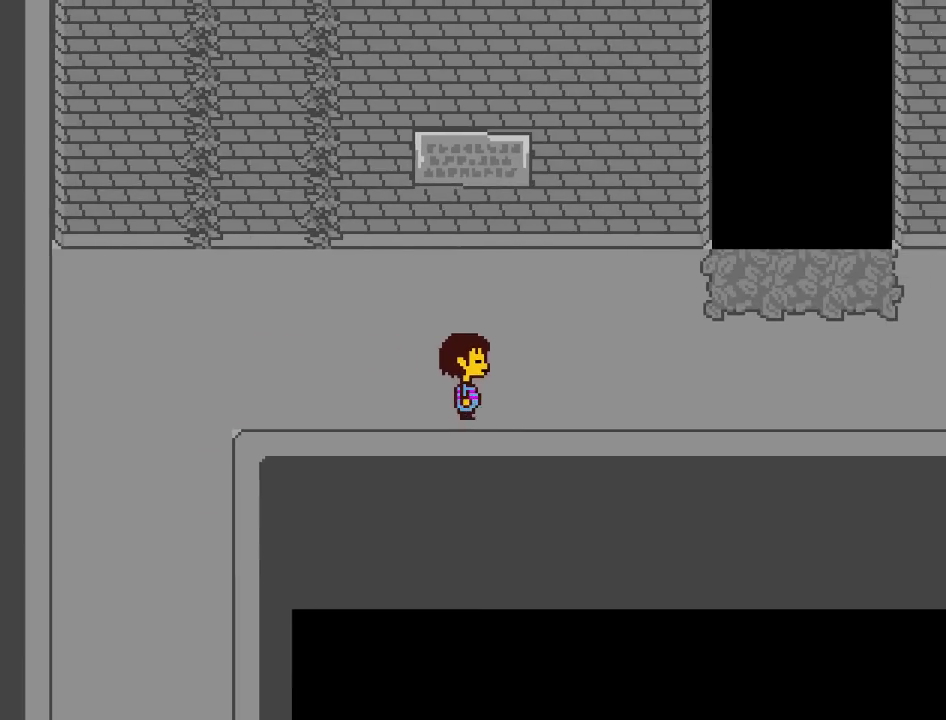
{"keys": ["right"], "events": [[267, "up", "down"], [433, "up", "up"]]}
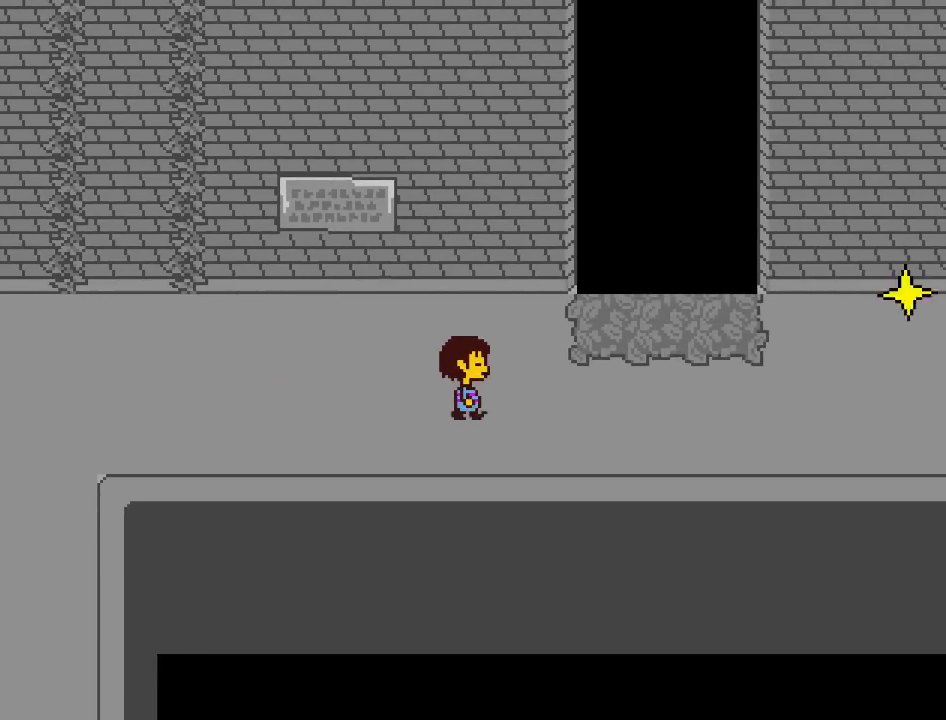
{"keys": ["right", "up"], "events": [[334, "up", "down"]]}
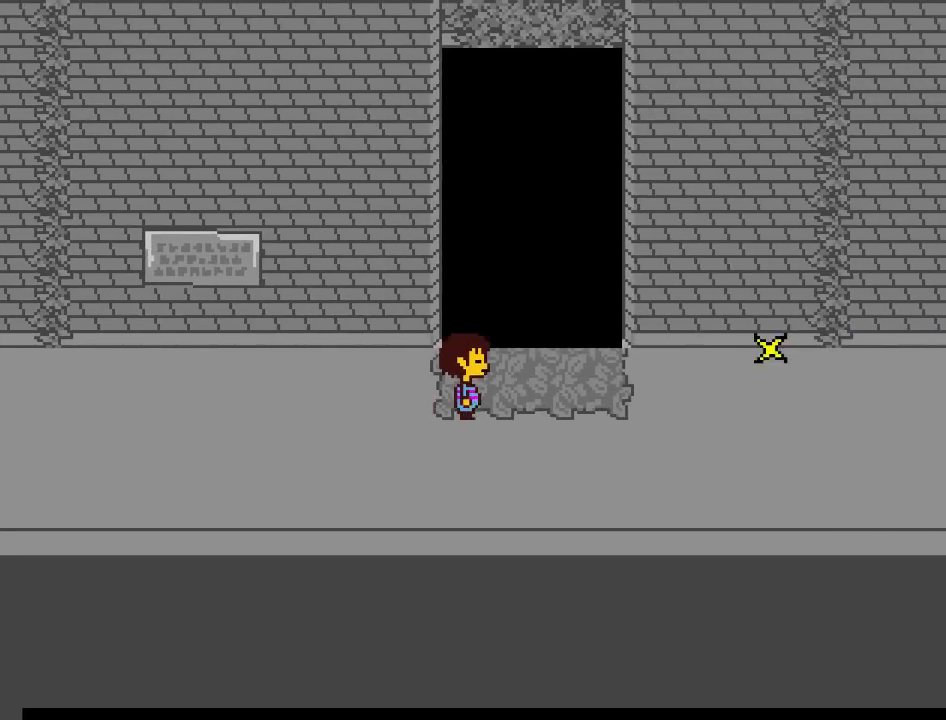
{"keys": ["up"], "events": [[267, "right", "up"]]}